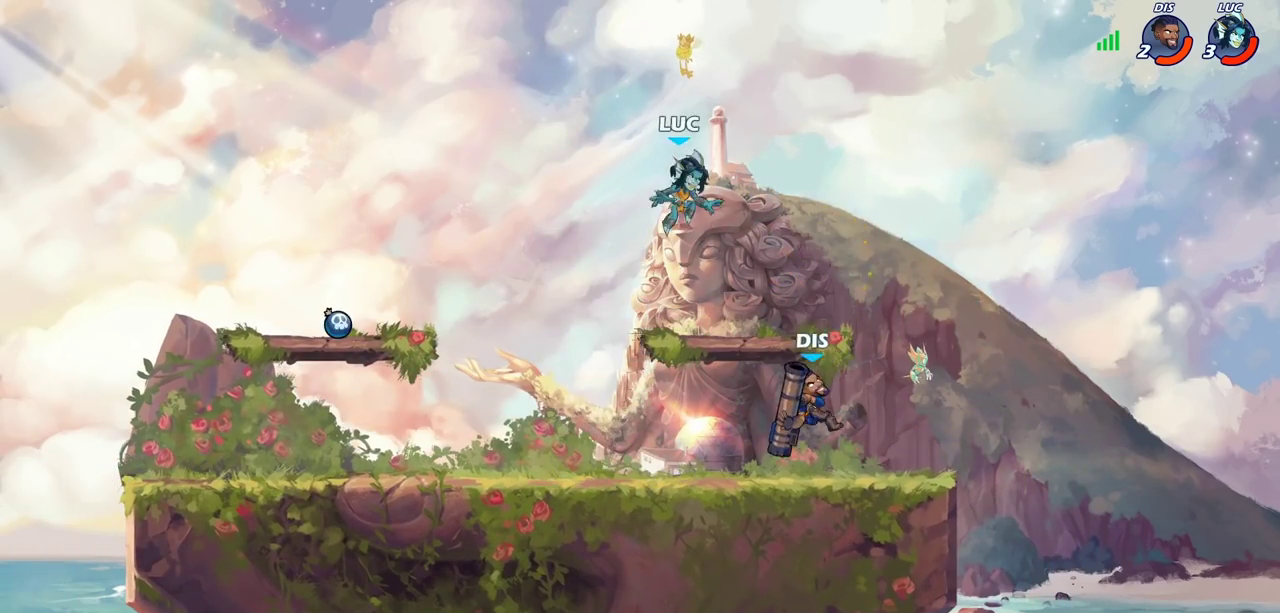
Gameplay with a controller (PlayStation layout); each line is a JSON object with the inputs held at the frame after it (dt_ms = milliseconds from this image to that frame). "events" lists button and stick changes between this image and that frame as [ms after this image, input, new state], when the widget could be followed in between. Not read: R1.
{"dt_ms": 300, "buttons": [], "left_stick": "down-left", "right_stick": "center", "events": [[50, "left_stick", "down"], [100, "left_stick", "down-left"]]}
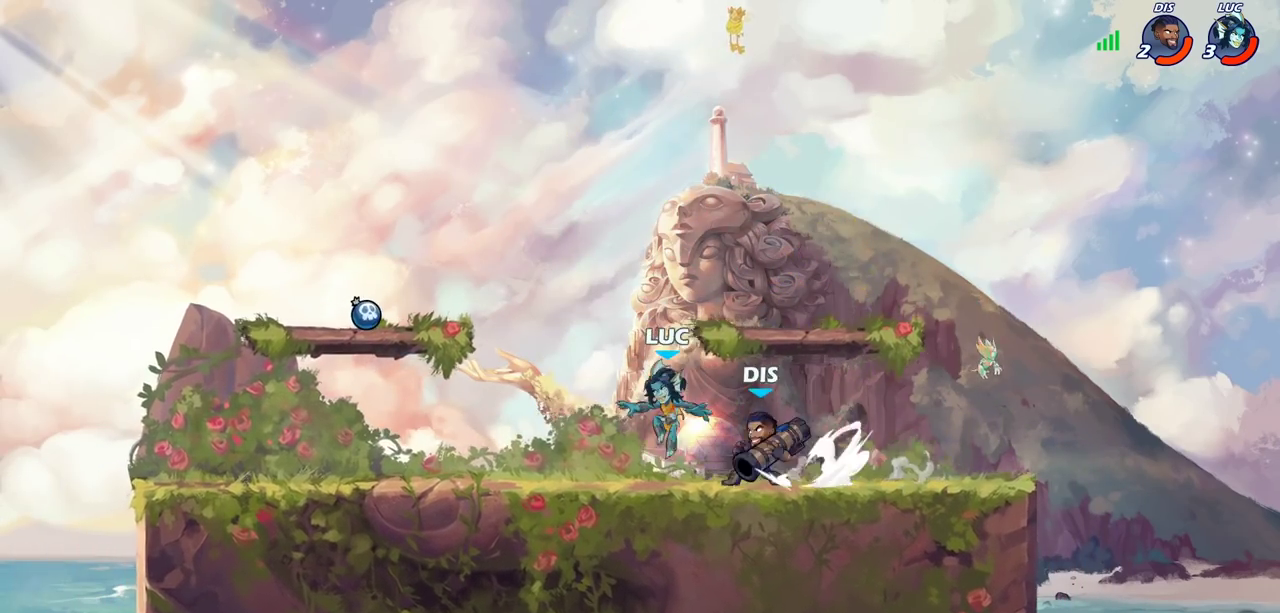
{"dt_ms": 300, "buttons": [], "left_stick": "up-left", "right_stick": "center", "events": [[83, "R2", "down"], [83, "left_stick", "left"], [117, "CROSS", "down"], [150, "left_stick", "up-left"], [250, "CROSS", "up"], [283, "R2", "up"]]}
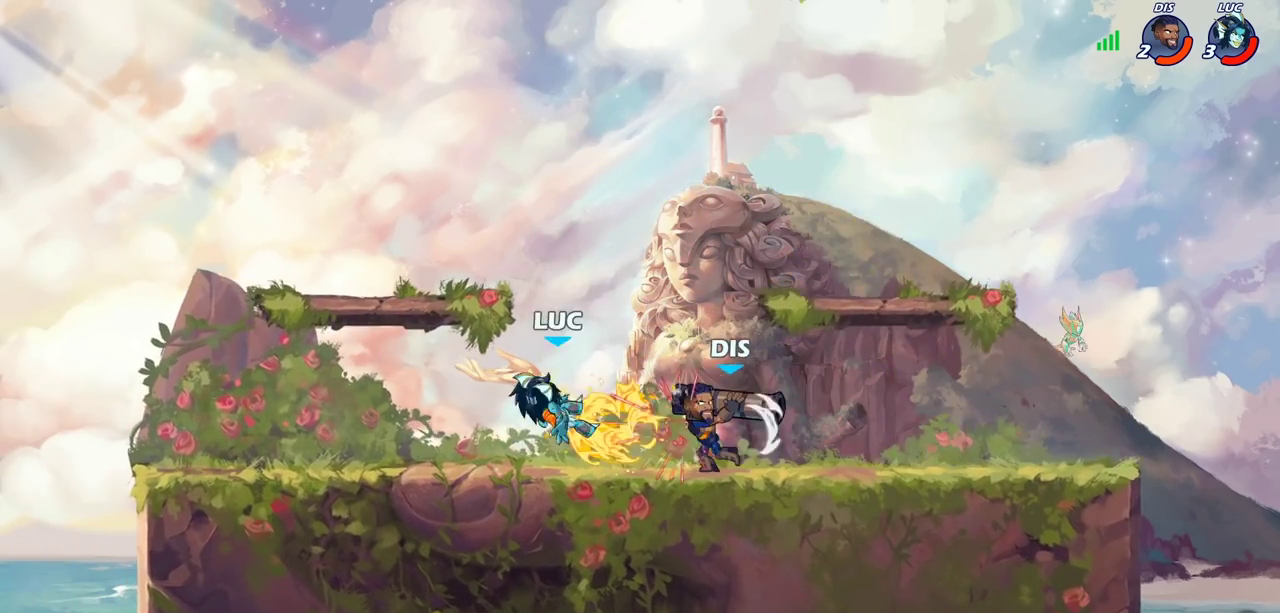
{"dt_ms": 700, "buttons": [], "left_stick": "down", "right_stick": "center", "events": [[50, "CROSS", "down"], [117, "left_stick", "center"], [150, "CROSS", "up"], [400, "left_stick", "right"], [600, "left_stick", "down"]]}
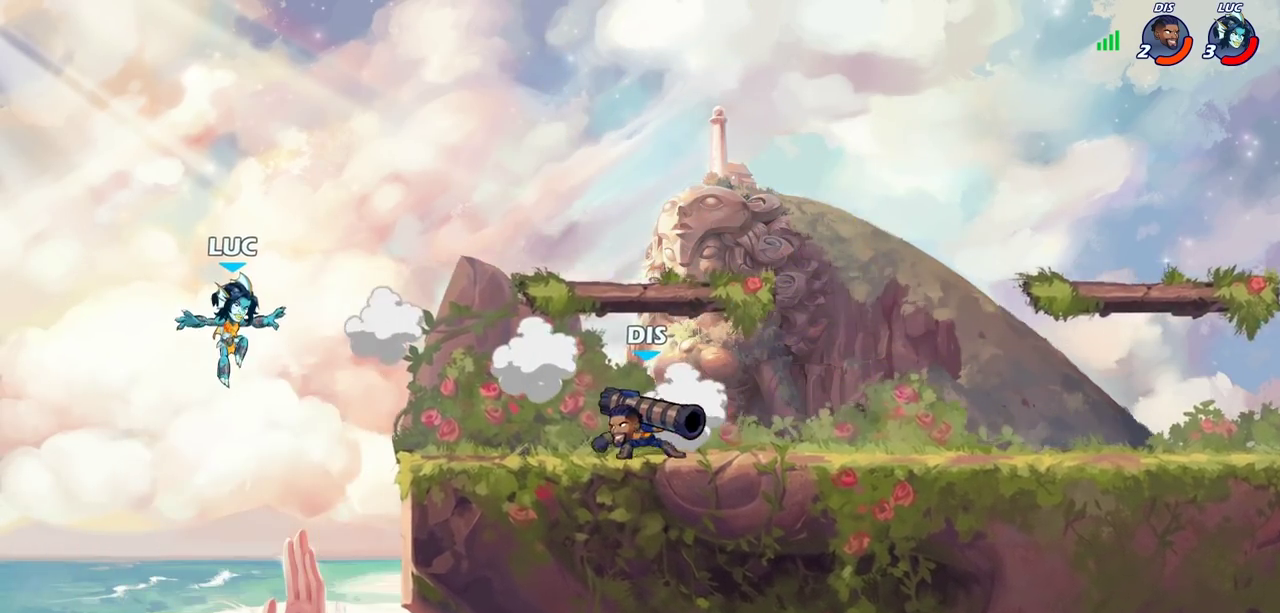
{"dt_ms": 600, "buttons": ["CROSS"], "left_stick": "up", "right_stick": "center", "events": [[33, "left_stick", "down-right"], [83, "left_stick", "right"], [267, "left_stick", "down-right"], [433, "left_stick", "right"], [567, "CROSS", "down"], [600, "left_stick", "up"]]}
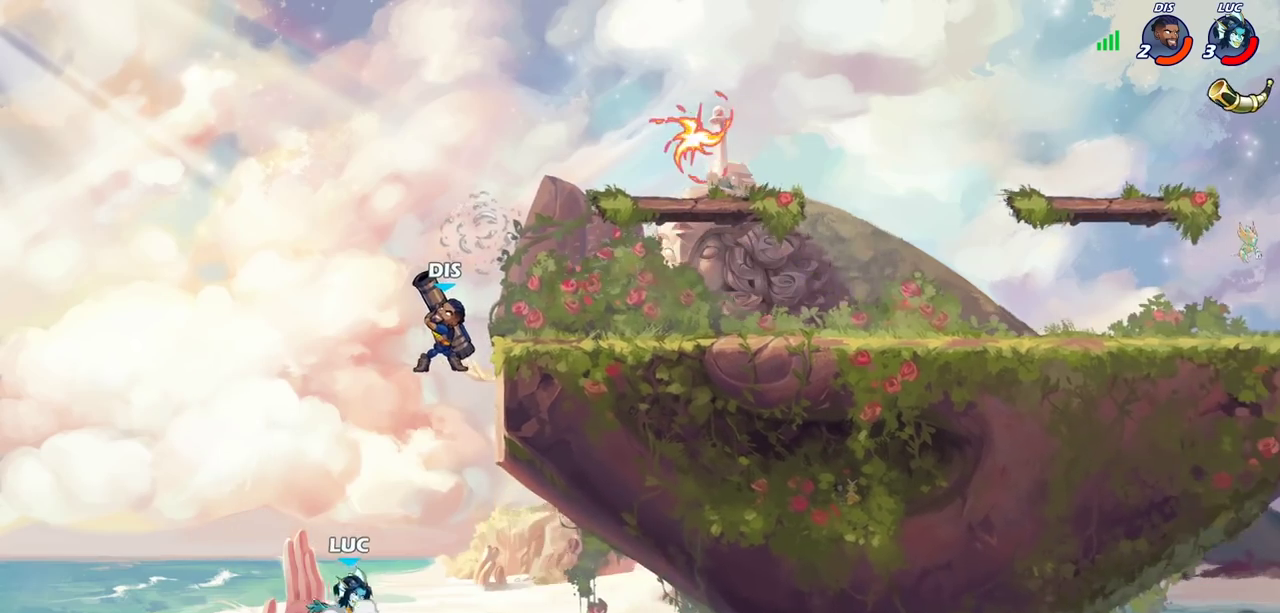
{"dt_ms": 400, "buttons": [], "left_stick": "up-right", "right_stick": "center", "events": [[67, "CROSS", "up"], [117, "left_stick", "up-left"], [200, "CIRCLE", "down"], [217, "left_stick", "left"], [283, "CIRCLE", "up"], [317, "left_stick", "up-right"]]}
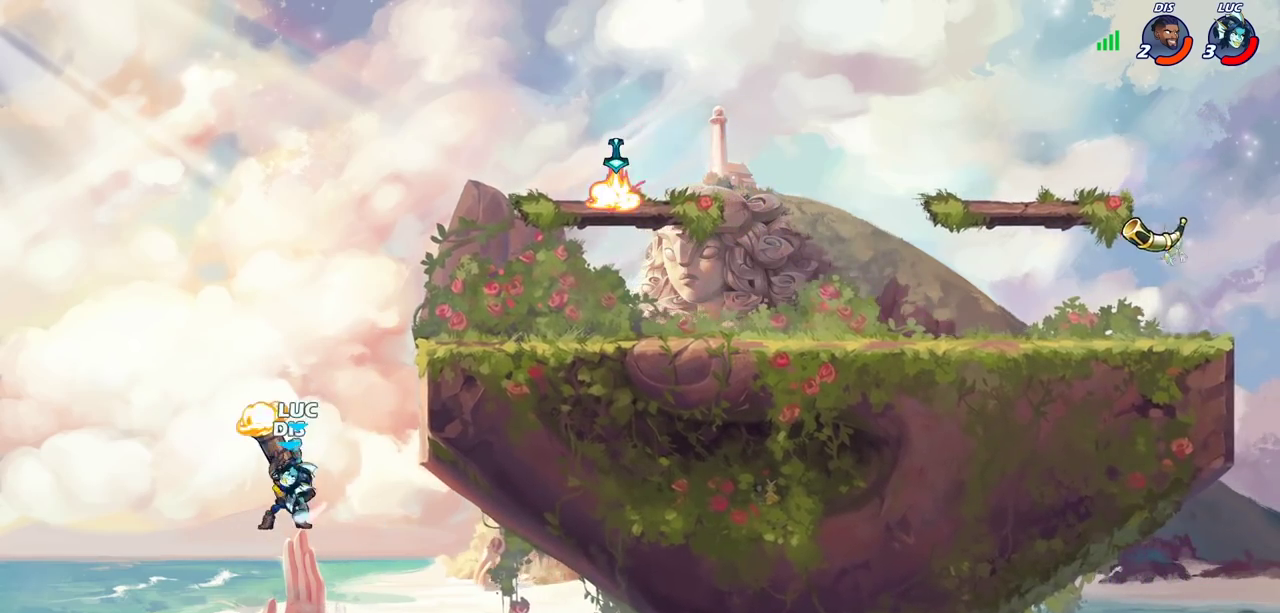
{"dt_ms": 400, "buttons": [], "left_stick": "down-right", "right_stick": "center", "events": [[383, "left_stick", "down-right"]]}